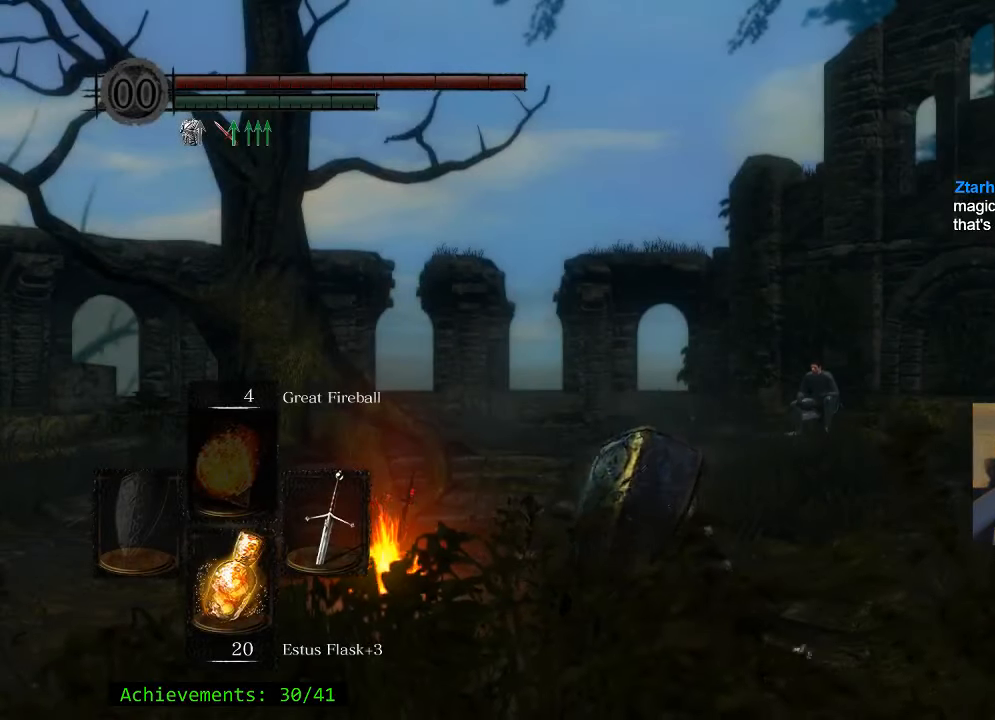
Gameplay with keyboard and mouse; each line is a JSON object with the keys and mouse buttons held at the frame after it. "events" lists presses ("down") and releases ("up") of "1", "2", "3", "4", "5", "a", "alt", "c", "caps_lock", "ctrl", "d", "e", "f", "g", "q", "r", "s", "shift", "space", "t", "tab", "v", "w", "x", "z" and "mouse_wheel_up" between this image and that frame as [ms after this image, input, new state], when the widget could be followed in between. "mouse_wheel_up" = the "wheel_up" button of the "mouse" list. No other keys are recorded. Not read: mouse_move.
{"keys": ["d", "space"], "mouse": [], "events": [[100, "d", "down"], [250, "space", "down"]]}
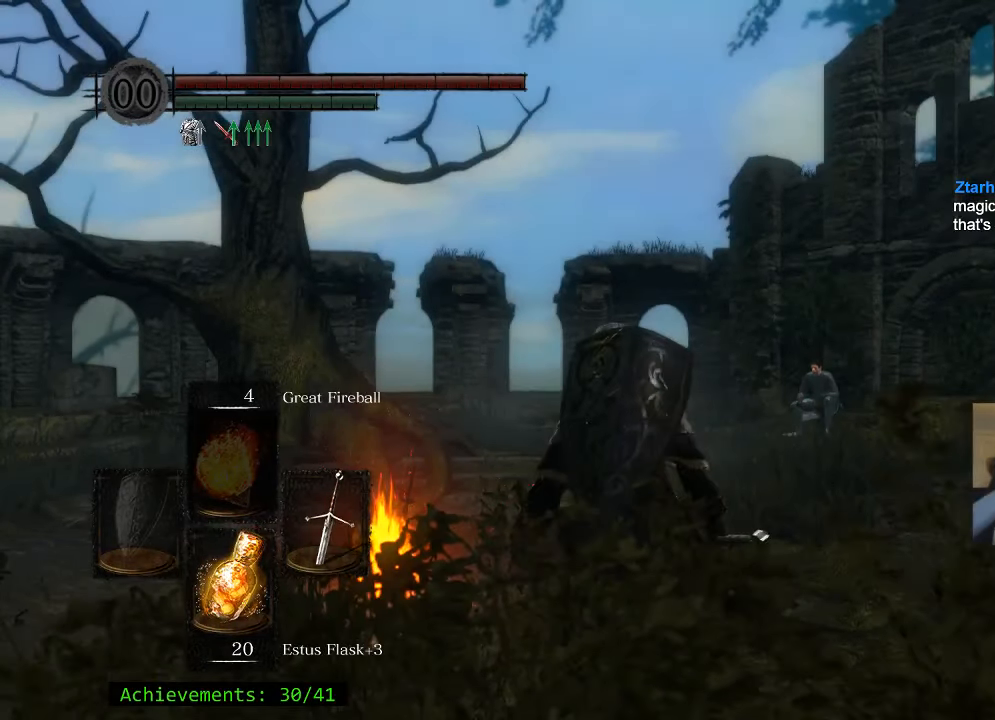
{"keys": ["d", "space"], "mouse": [], "events": []}
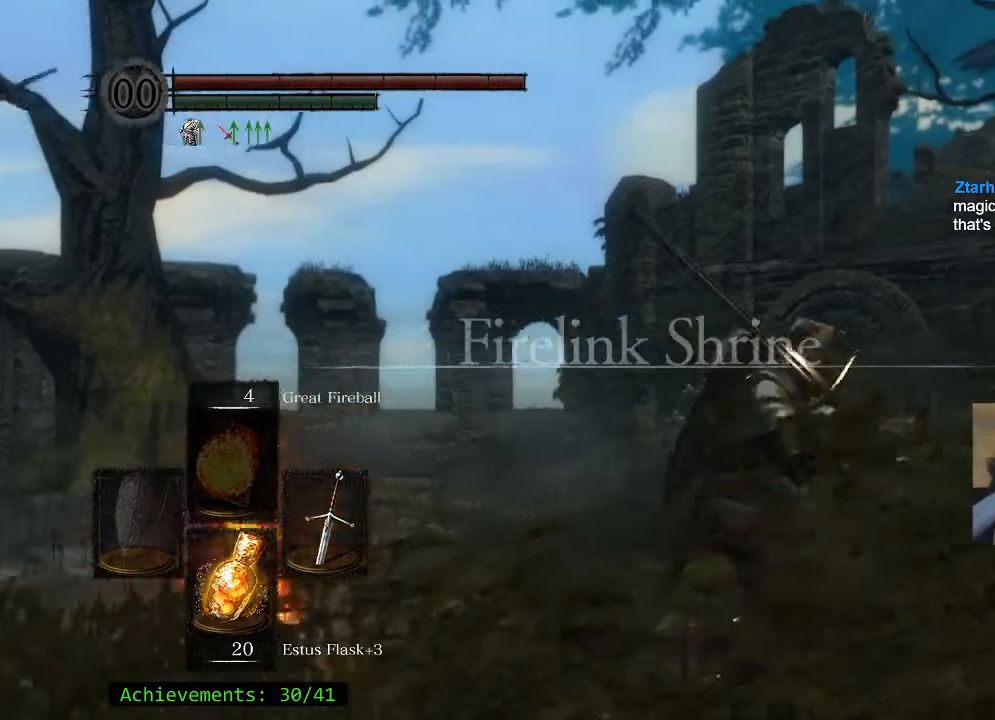
{"keys": ["d", "space", "w"], "mouse": [], "events": [[50, "w", "down"]]}
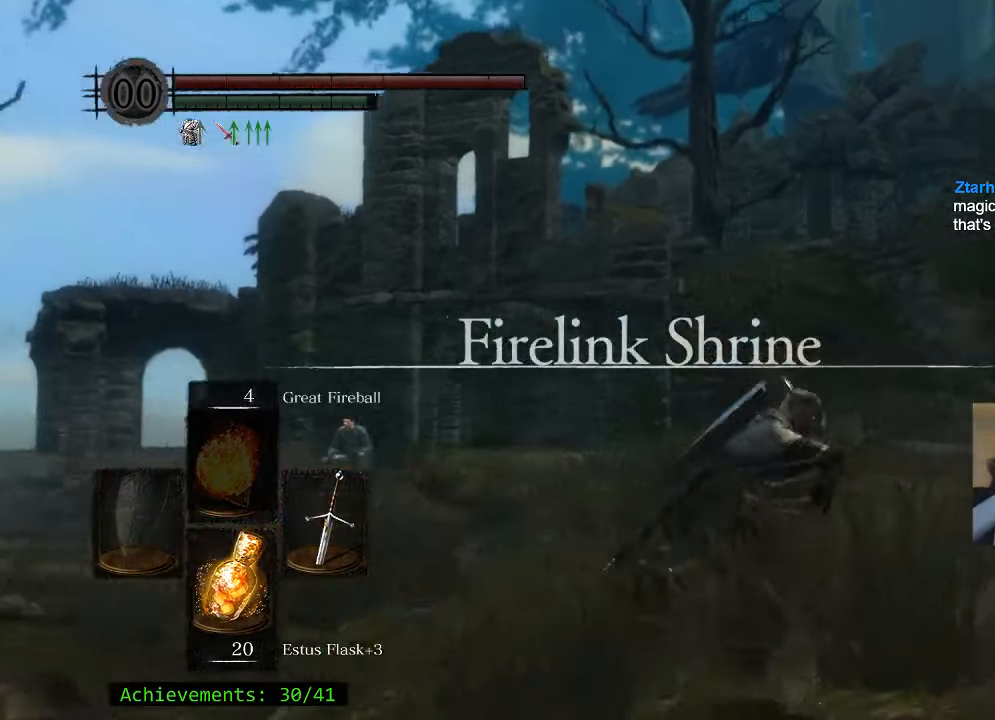
{"keys": ["d", "space"], "mouse": [], "events": [[300, "w", "up"]]}
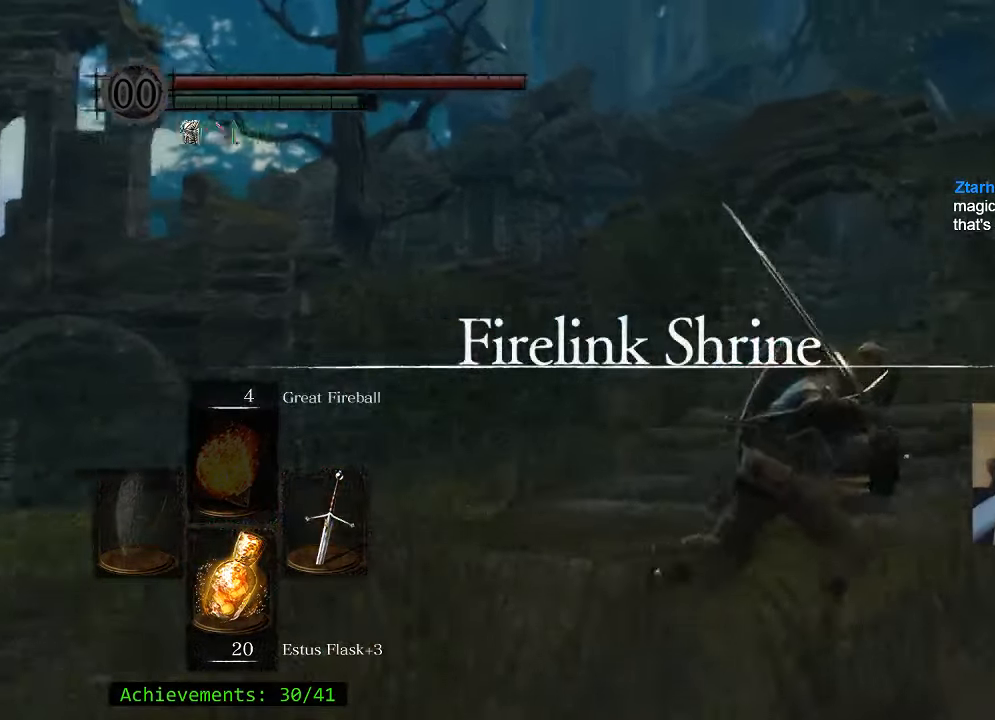
{"keys": ["w"], "mouse": [], "events": [[116, "w", "down"], [166, "space", "up"], [250, "d", "up"]]}
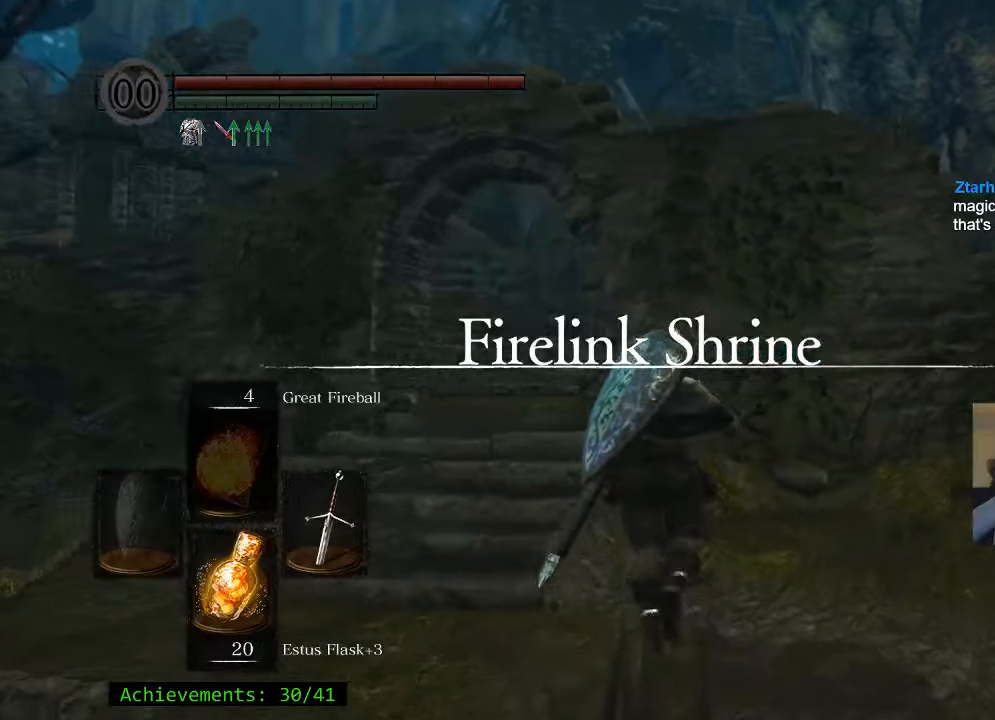
{"keys": ["w"], "mouse": [], "events": []}
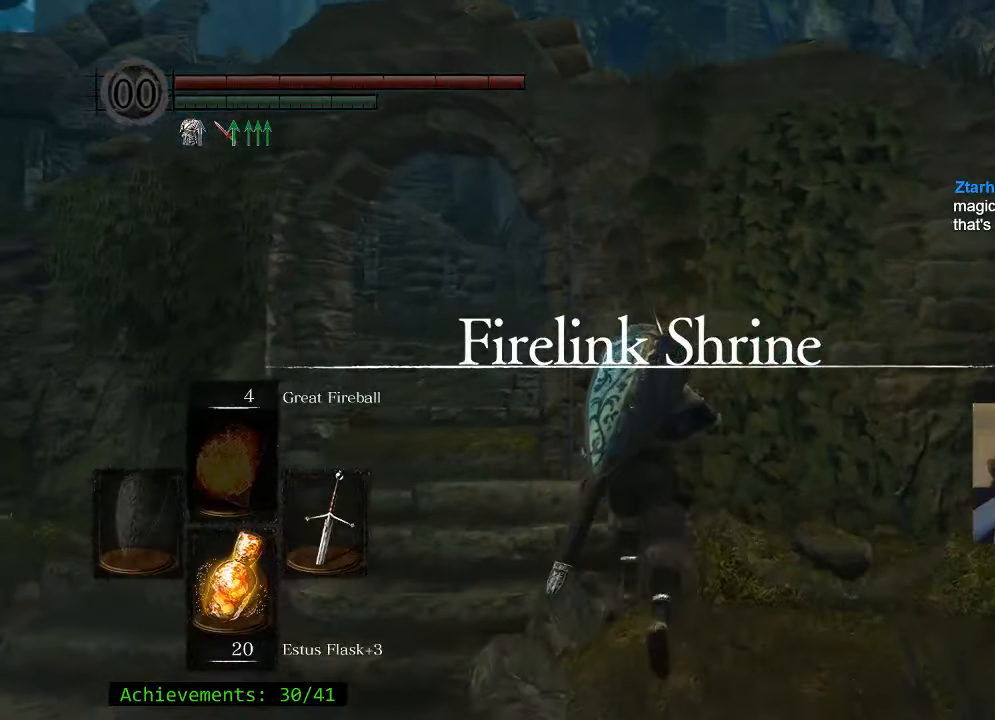
{"keys": ["a", "w"], "mouse": [], "events": [[50, "a", "down"]]}
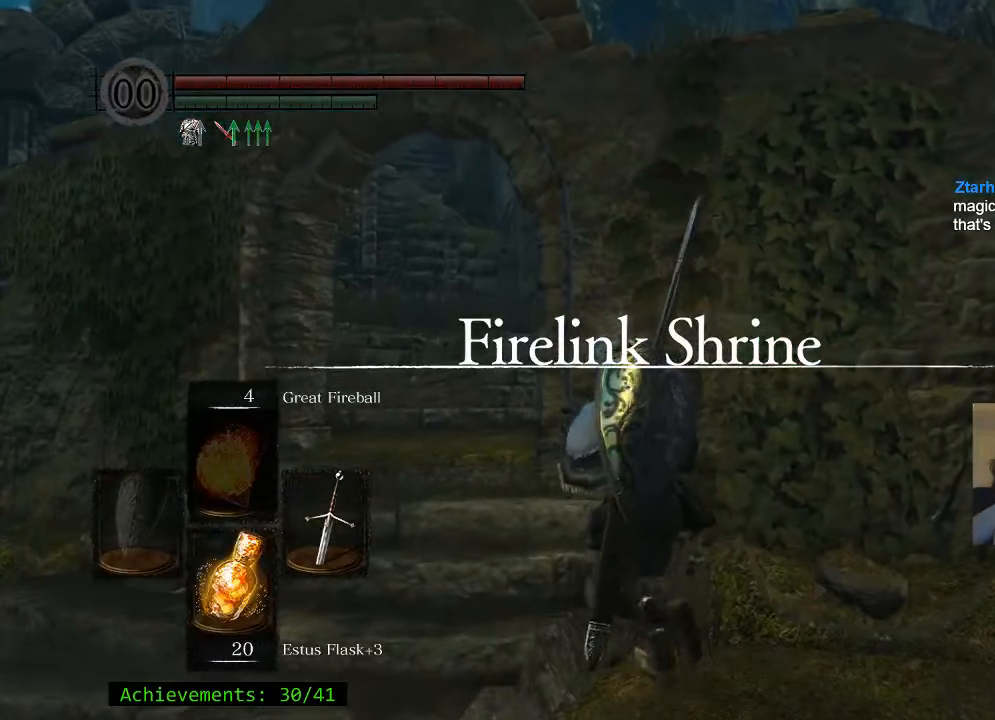
{"keys": ["a"], "mouse": [], "events": [[17, "w", "up"], [250, "s", "down"], [300, "a", "up"], [483, "a", "down"], [483, "s", "up"]]}
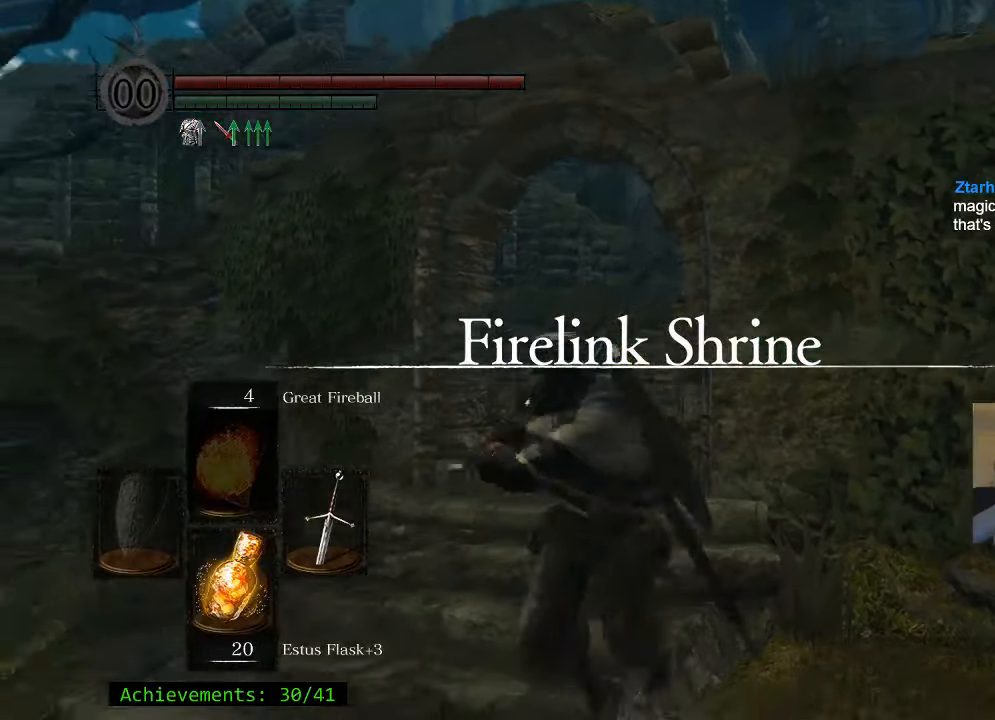
{"keys": ["d", "w"], "mouse": [], "events": [[133, "a", "up"], [133, "w", "down"], [417, "d", "down"]]}
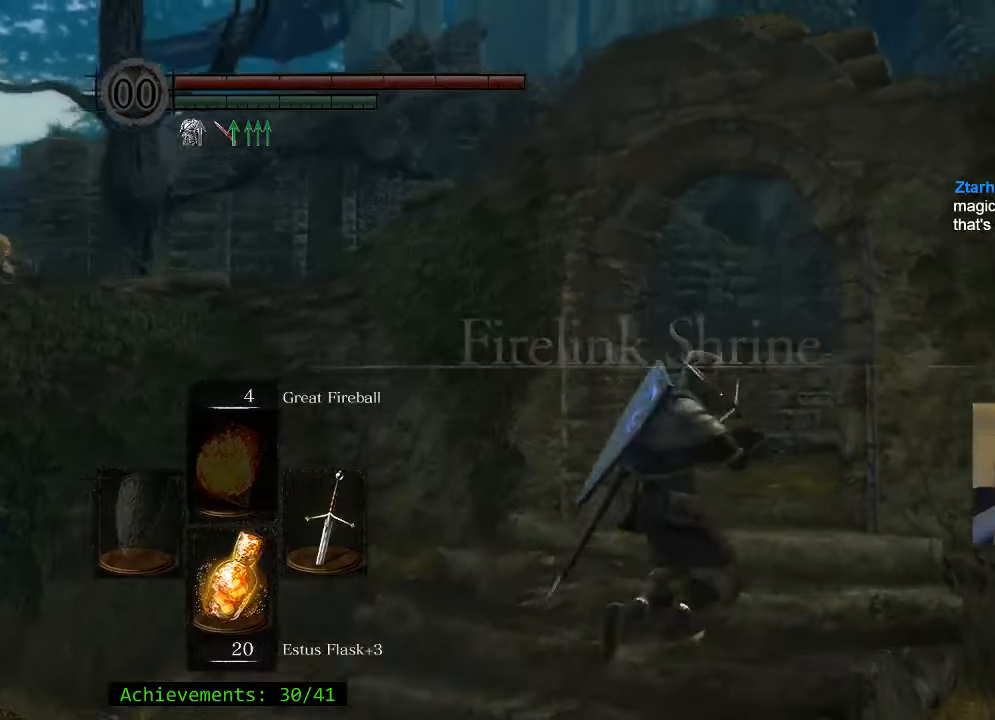
{"keys": ["space", "w"], "mouse": [], "events": [[50, "d", "up"], [333, "space", "down"]]}
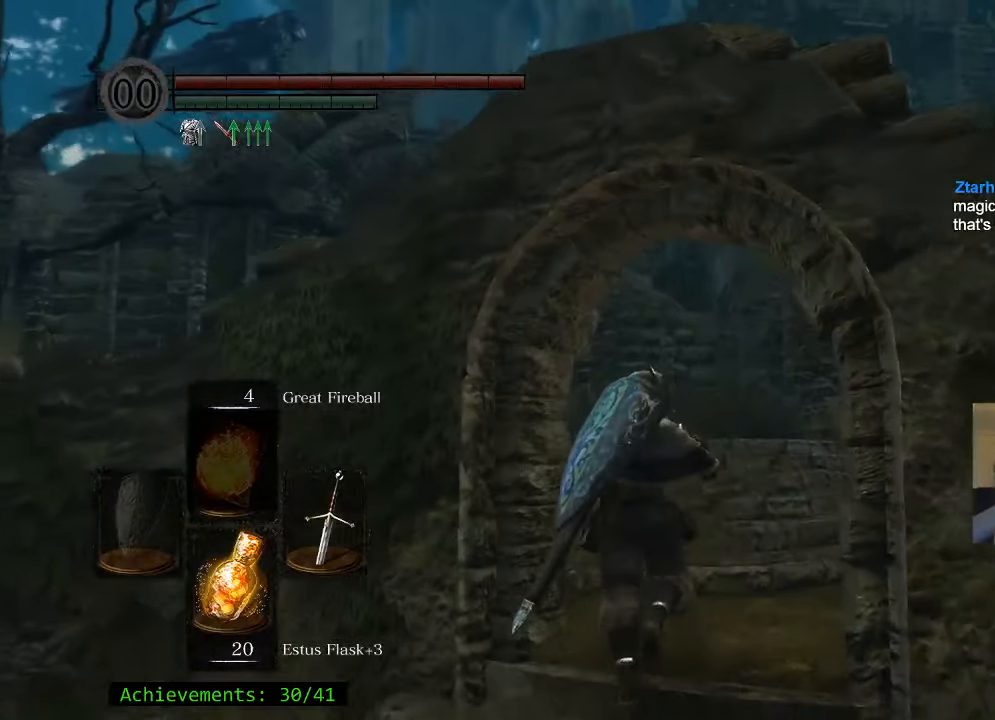
{"keys": ["space", "w"], "mouse": [], "events": []}
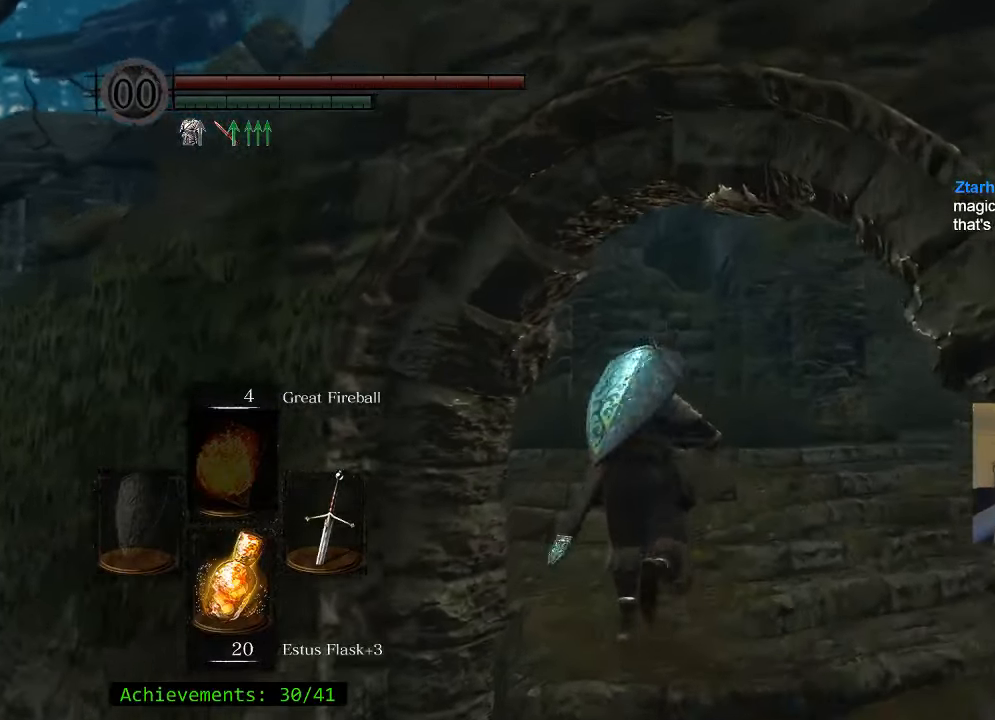
{"keys": ["space", "w"], "mouse": [], "events": []}
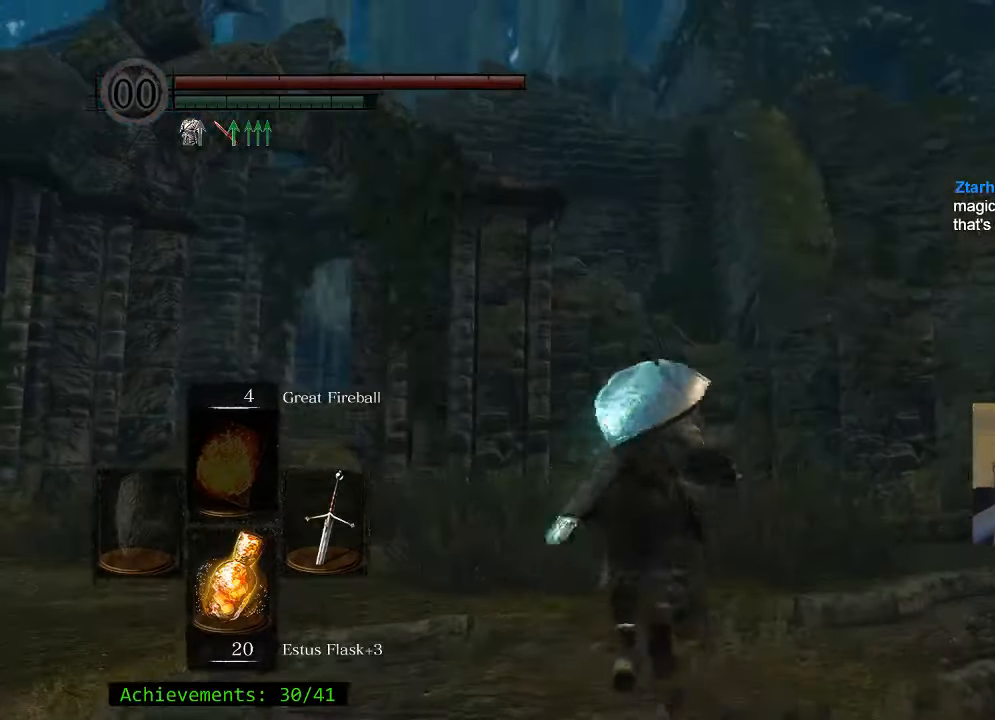
{"keys": ["space", "w"], "mouse": [], "events": [[50, "a", "down"], [417, "a", "up"]]}
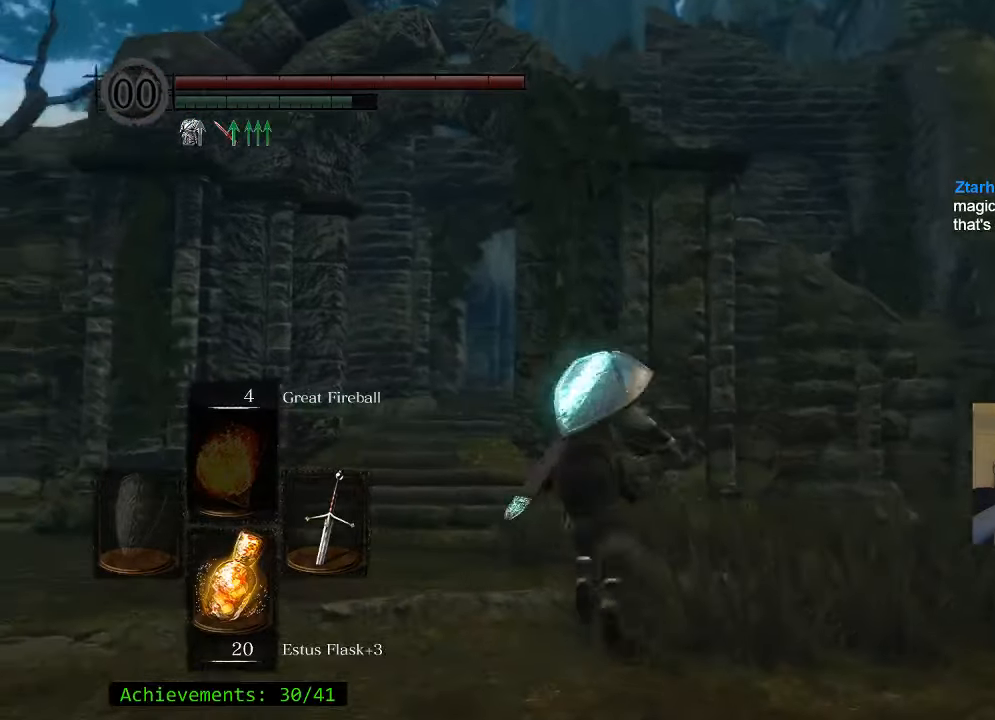
{"keys": ["a", "space", "w"], "mouse": [], "events": [[200, "a", "down"]]}
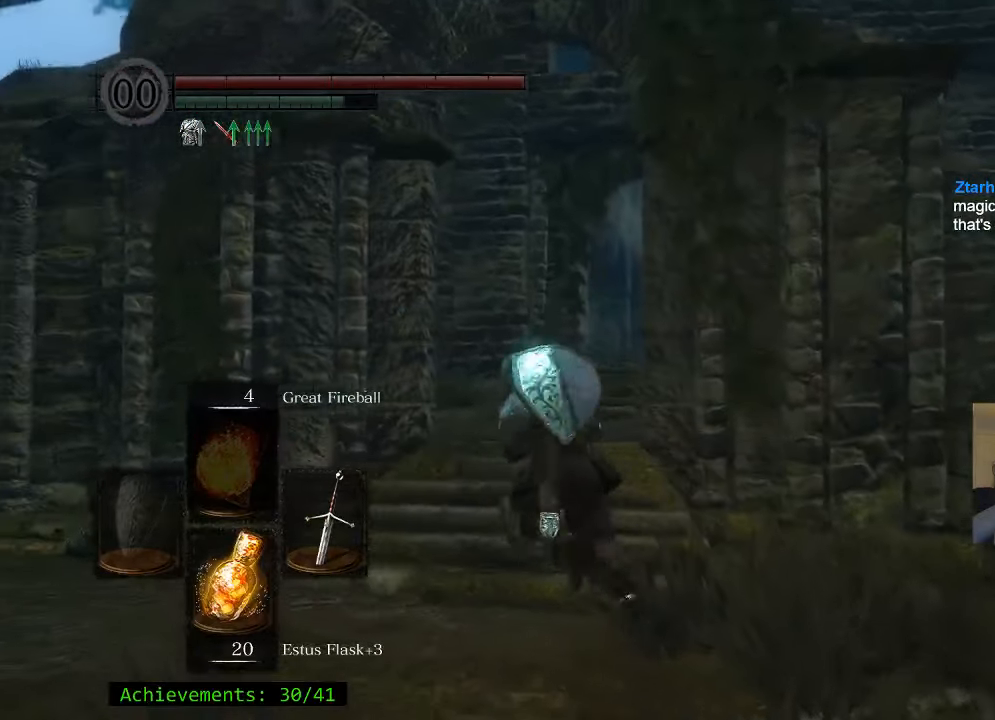
{"keys": ["space", "w"], "mouse": [], "events": [[33, "a", "up"], [317, "a", "down"], [400, "a", "up"]]}
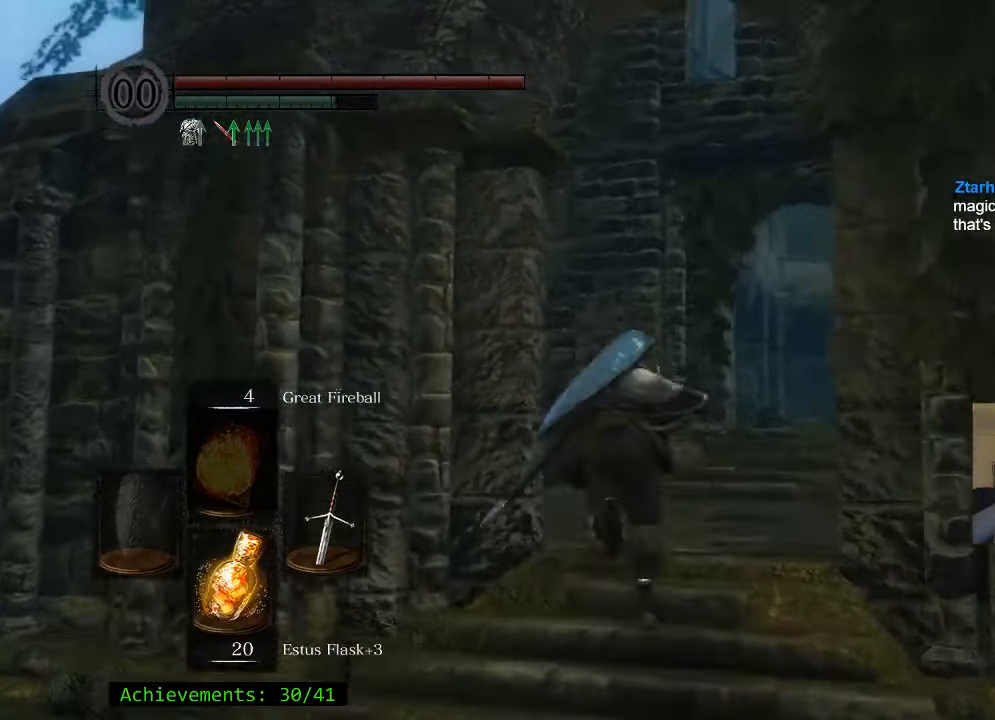
{"keys": ["w"], "mouse": [], "events": [[200, "space", "up"], [284, "d", "down"], [417, "d", "up"]]}
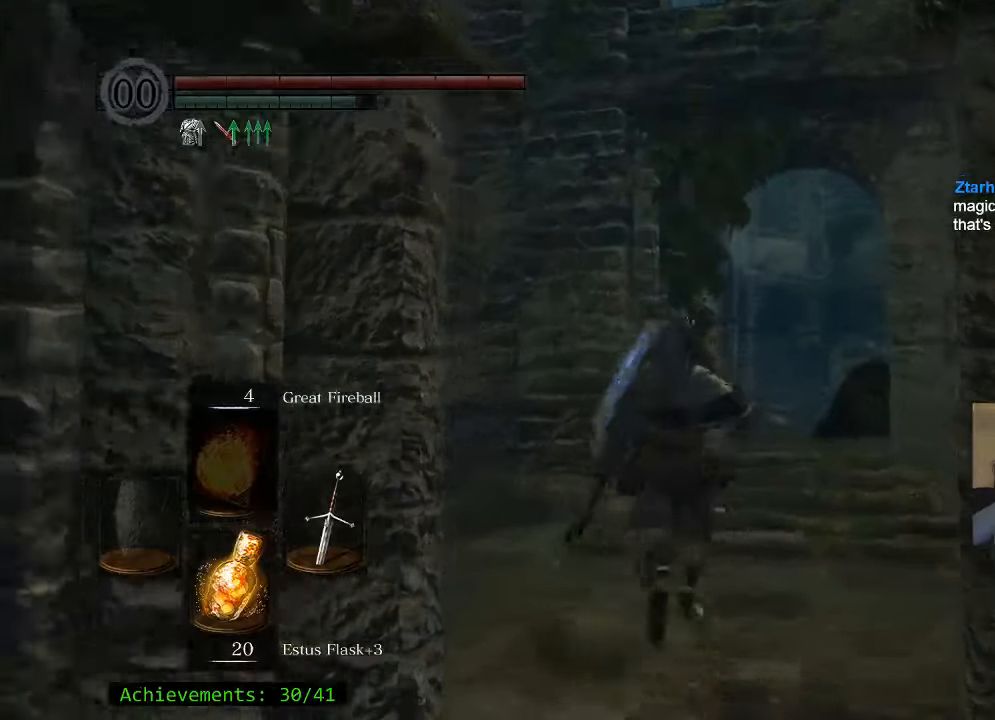
{"keys": ["d", "w"], "mouse": [], "events": [[250, "d", "down"]]}
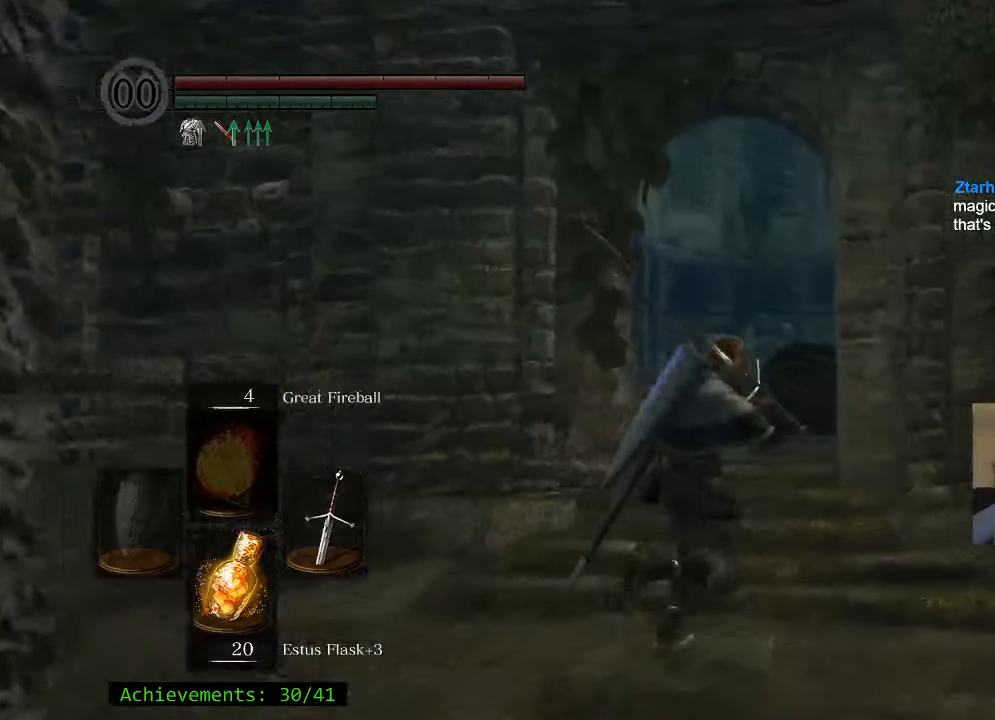
{"keys": ["d", "w"], "mouse": [], "events": [[34, "d", "up"], [400, "d", "down"]]}
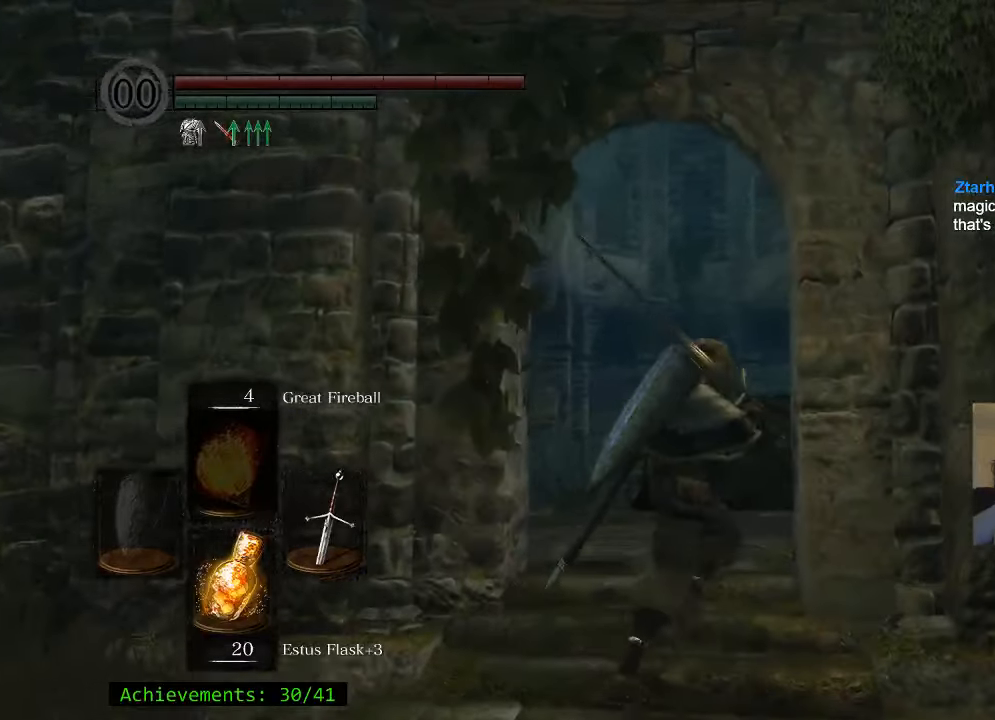
{"keys": ["w"], "mouse": [], "events": [[50, "d", "up"]]}
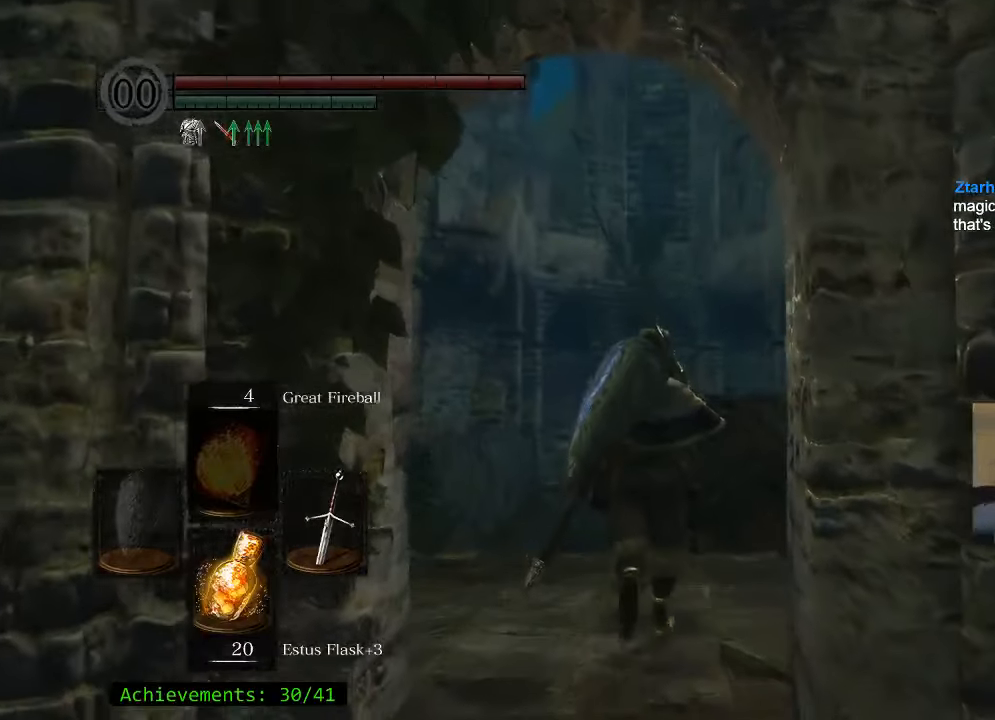
{"keys": ["w"], "mouse": [], "events": []}
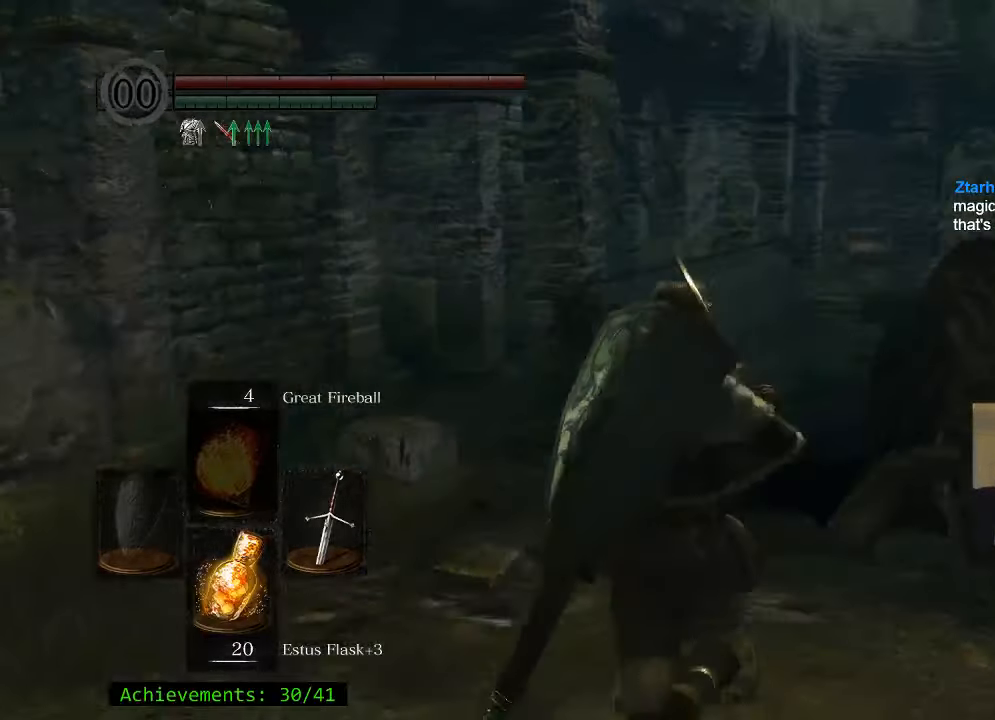
{"keys": ["space", "w"], "mouse": [], "events": [[217, "space", "down"]]}
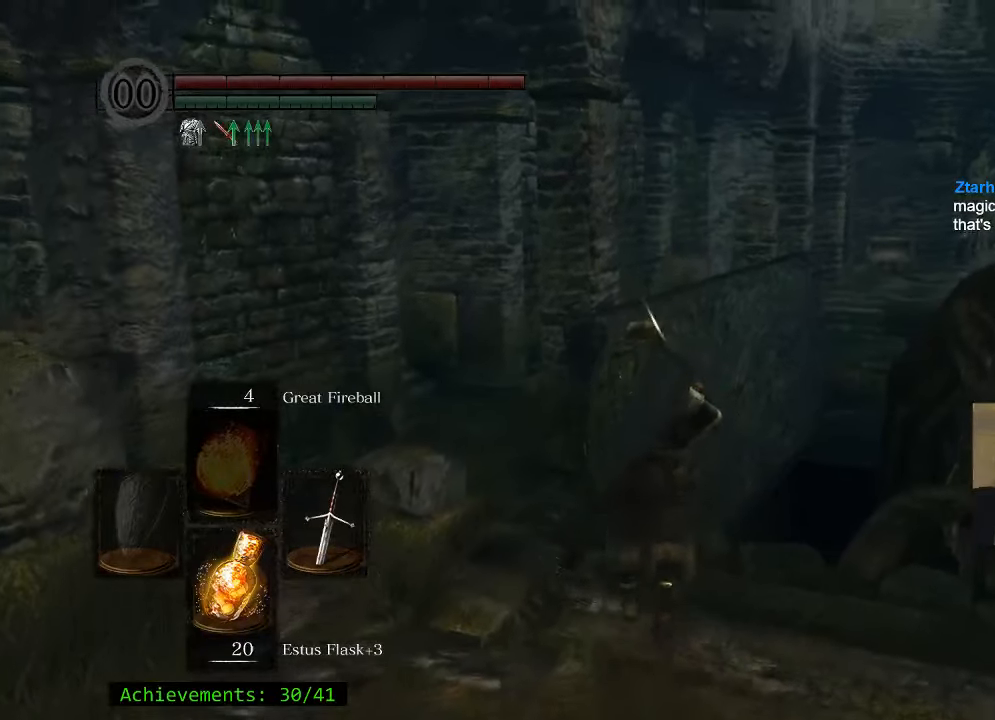
{"keys": ["space", "w"], "mouse": [], "events": []}
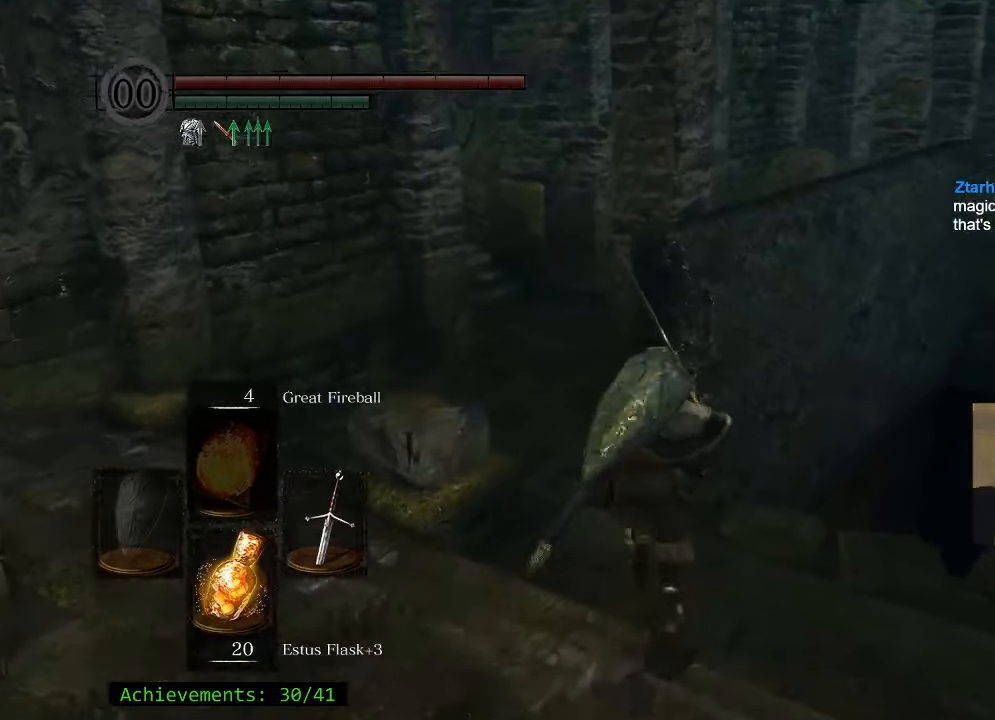
{"keys": ["a", "space", "w"], "mouse": [], "events": [[100, "a", "down"], [150, "a", "up"], [434, "a", "down"]]}